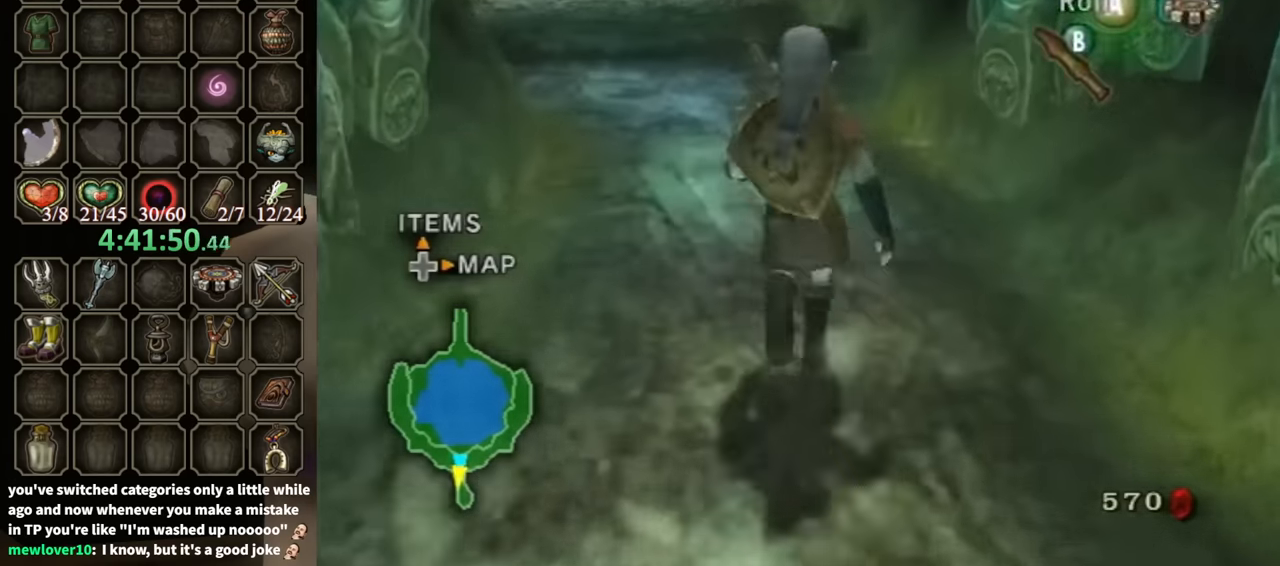
Gameplay with a controller (Nintendo layout); each line is a JSON object with the inputs held at the frame after it. "events" lists button and stick changes between this image and that frame as [ms after this image, input, new state], when the widget could be followed in between. Not read: L3 R3.
{"buttons": [], "left_stick": "up", "right_stick": "center", "events": [[34, "A", "down"], [200, "A", "up"]]}
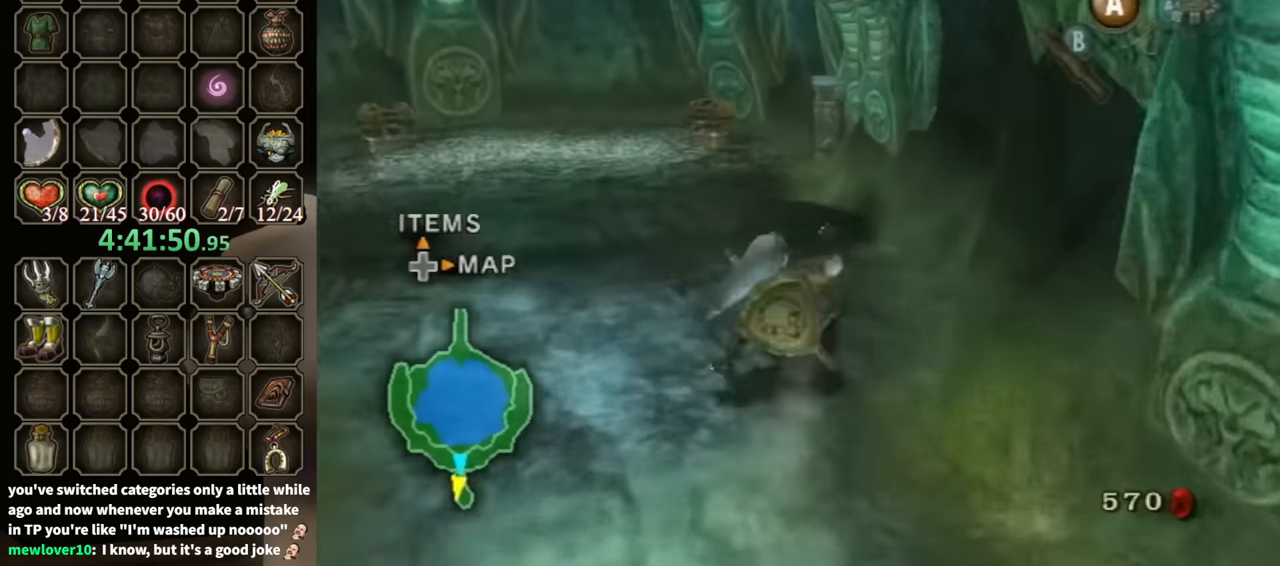
{"buttons": [], "left_stick": "up", "right_stick": "center", "events": []}
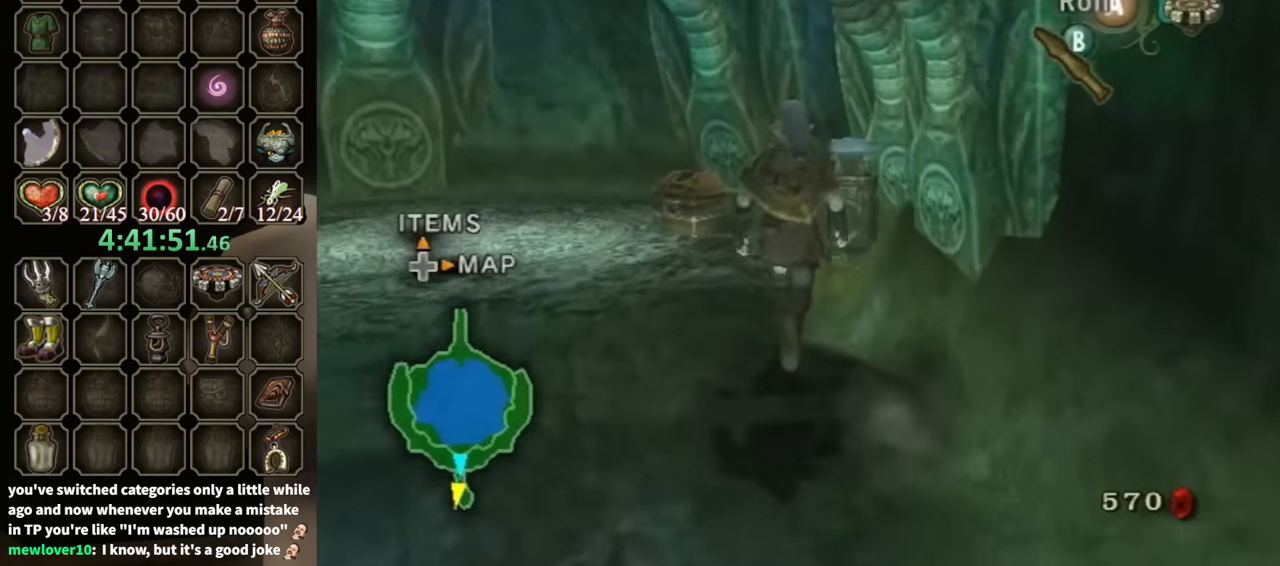
{"buttons": [], "left_stick": "center", "right_stick": "center", "events": [[67, "Y", "down"], [167, "Y", "up"], [234, "left_stick", "center"]]}
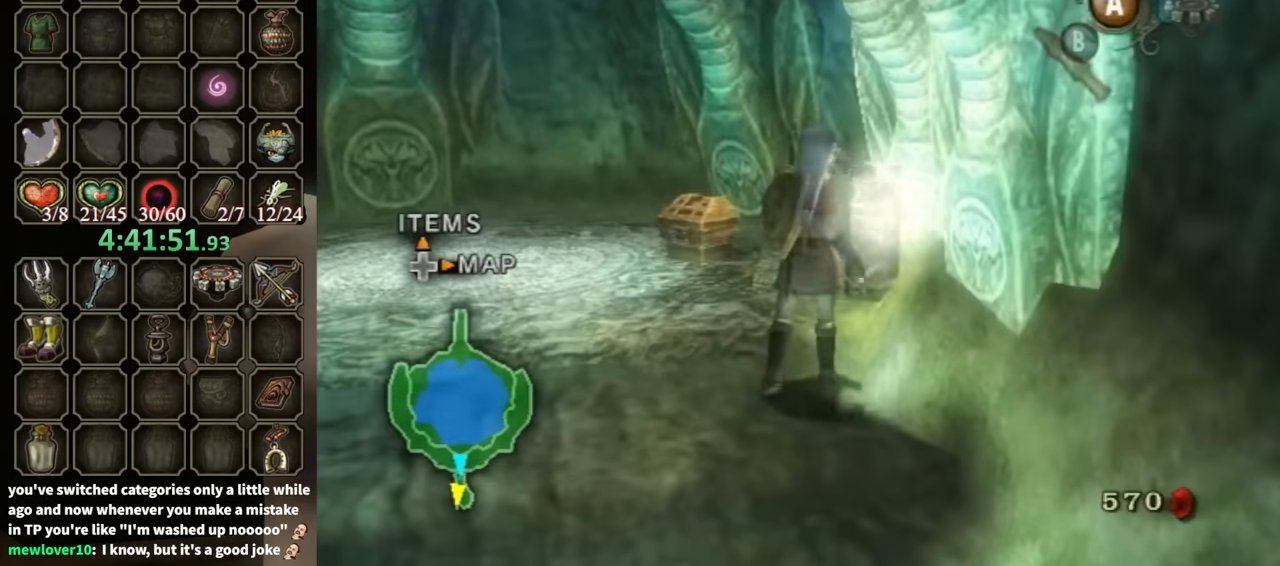
{"buttons": [], "left_stick": "up-right", "right_stick": "center", "events": [[34, "left_stick", "up"], [400, "left_stick", "up-right"]]}
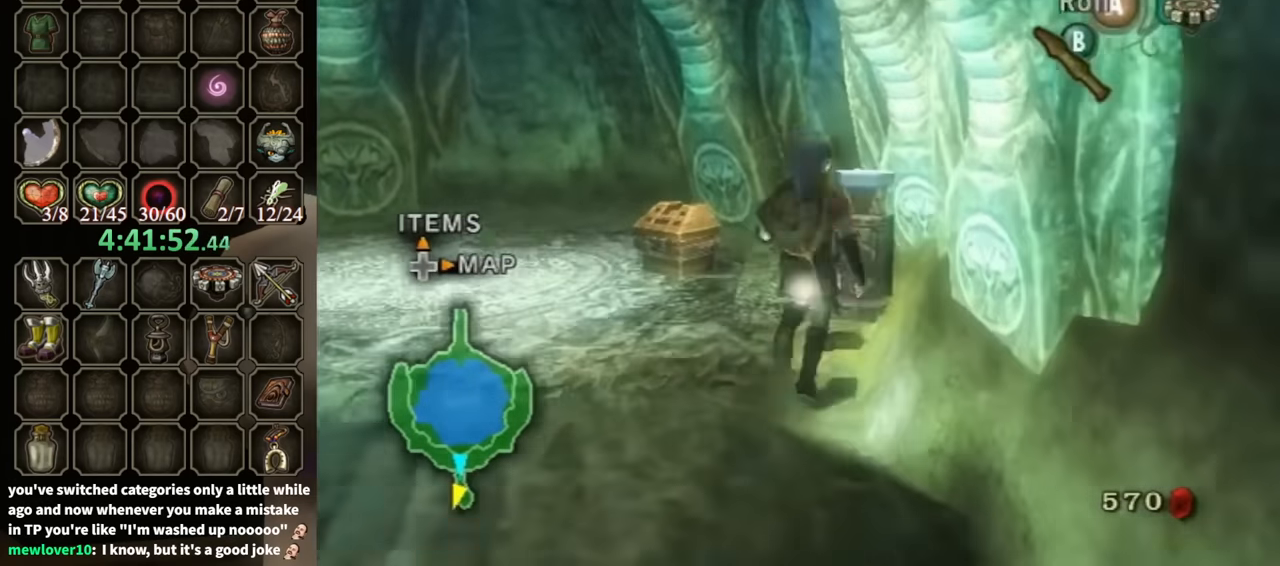
{"buttons": [], "left_stick": "left", "right_stick": "center", "events": [[34, "left_stick", "up"], [134, "Y", "down"], [167, "Y", "up"], [167, "left_stick", "center"], [400, "left_stick", "left"]]}
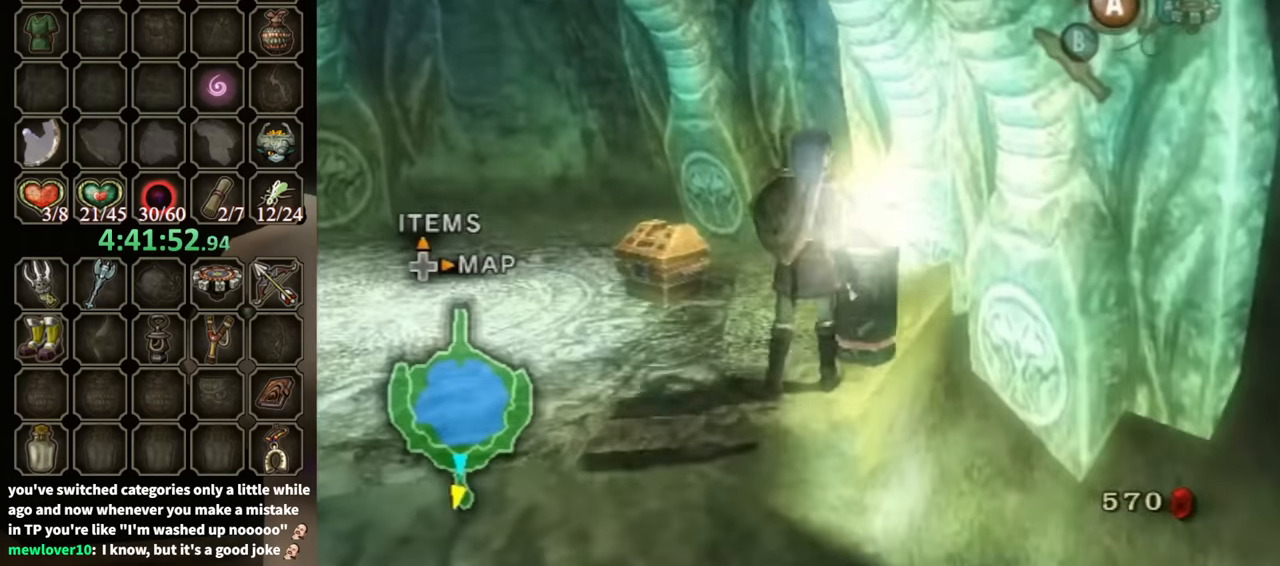
{"buttons": [], "left_stick": "up", "right_stick": "center", "events": [[67, "left_stick", "down-left"], [400, "left_stick", "up-left"], [500, "left_stick", "up"]]}
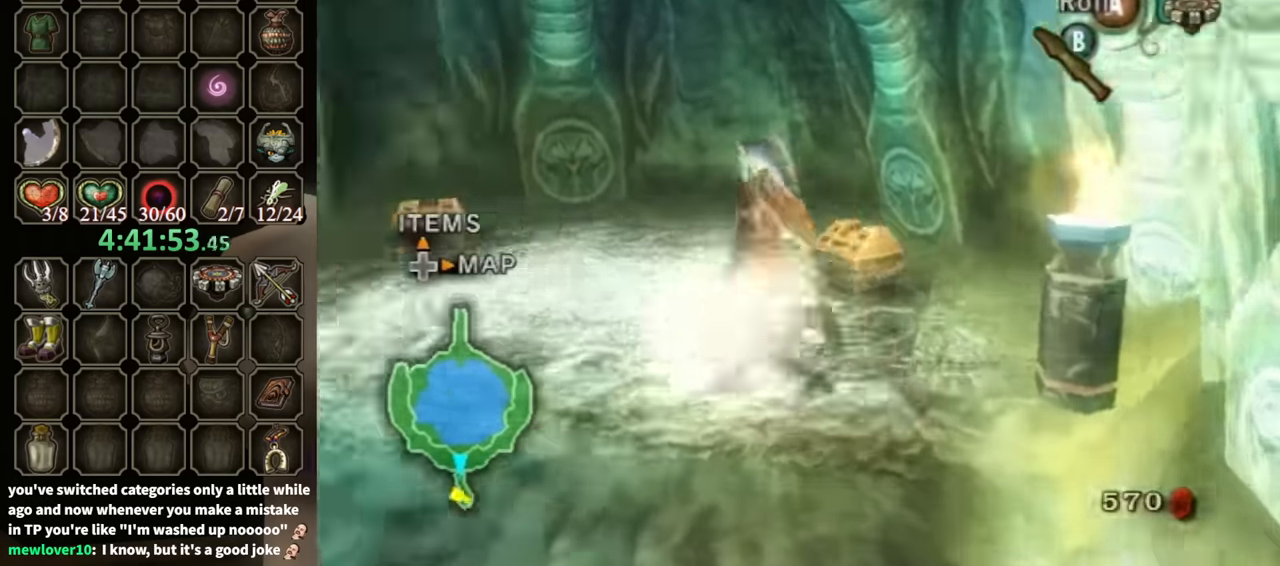
{"buttons": [], "left_stick": "center", "right_stick": "center", "events": [[166, "left_stick", "right"], [266, "left_stick", "center"], [300, "A", "down"], [433, "A", "up"]]}
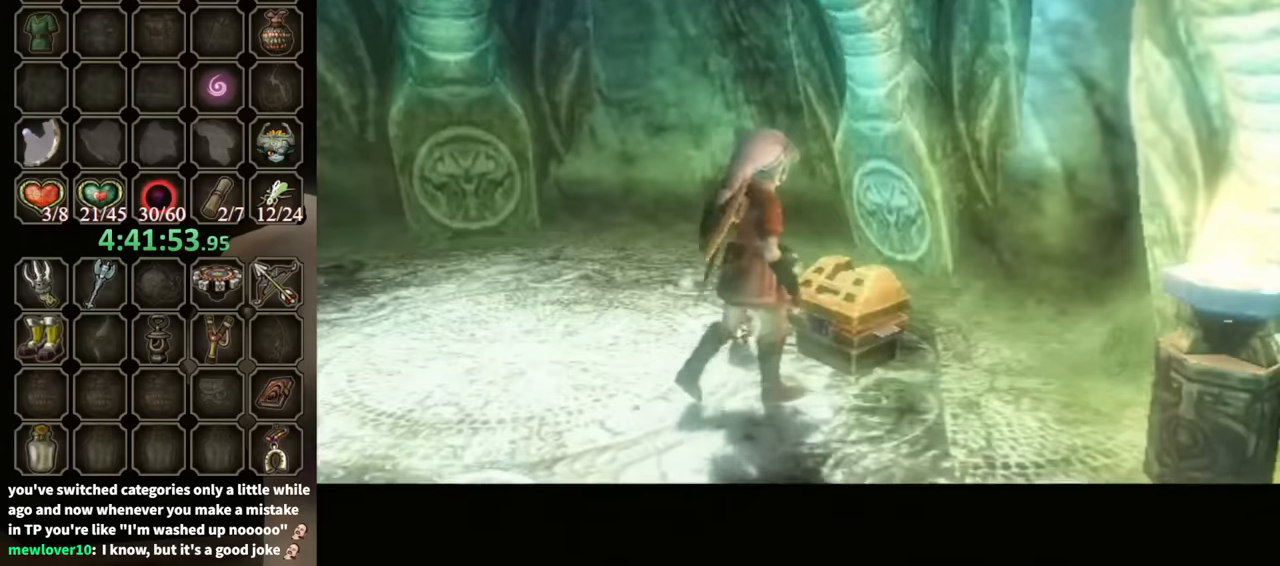
{"buttons": [], "left_stick": "center", "right_stick": "center", "events": []}
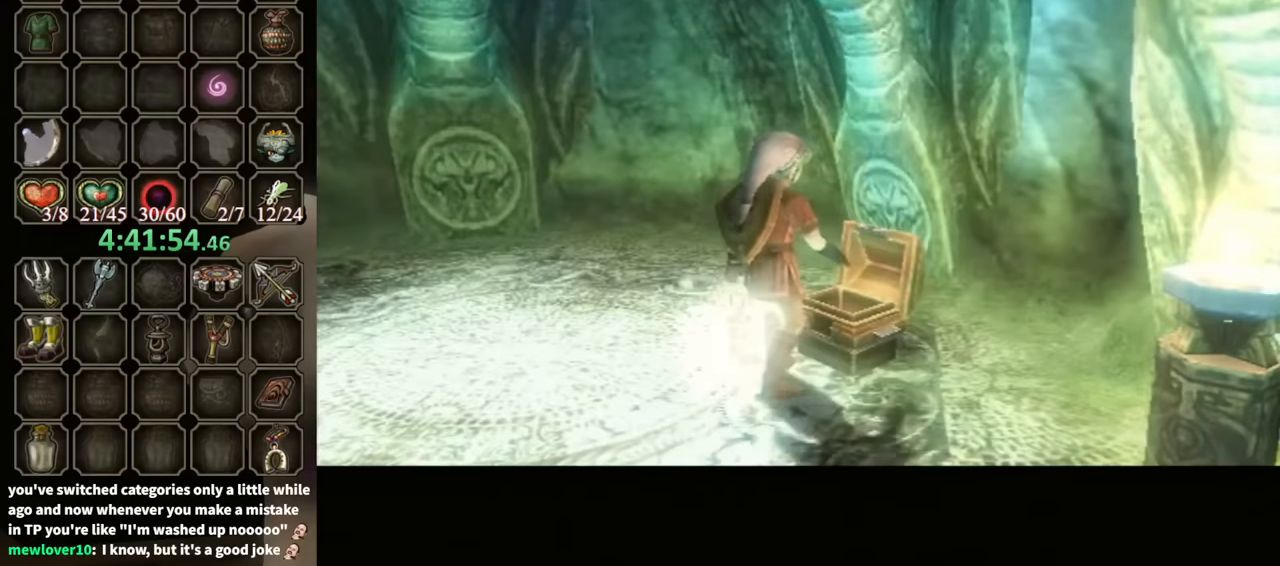
{"buttons": [], "left_stick": "center", "right_stick": "center", "events": []}
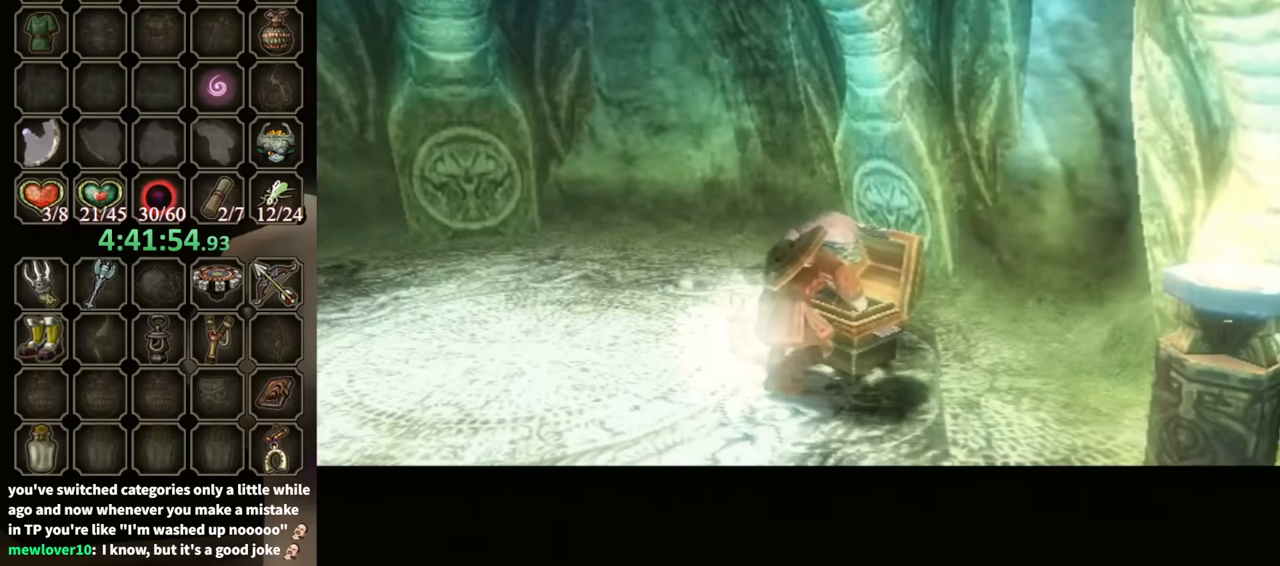
{"buttons": [], "left_stick": "center", "right_stick": "center", "events": []}
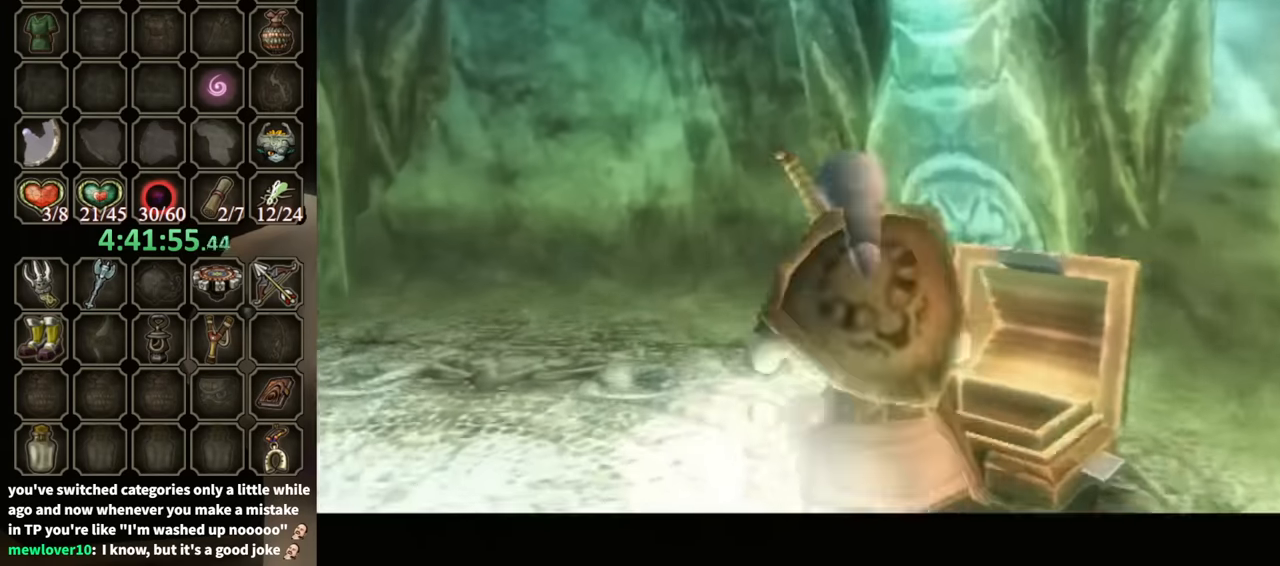
{"buttons": ["B"], "left_stick": "center", "right_stick": "center", "events": [[166, "B", "down"]]}
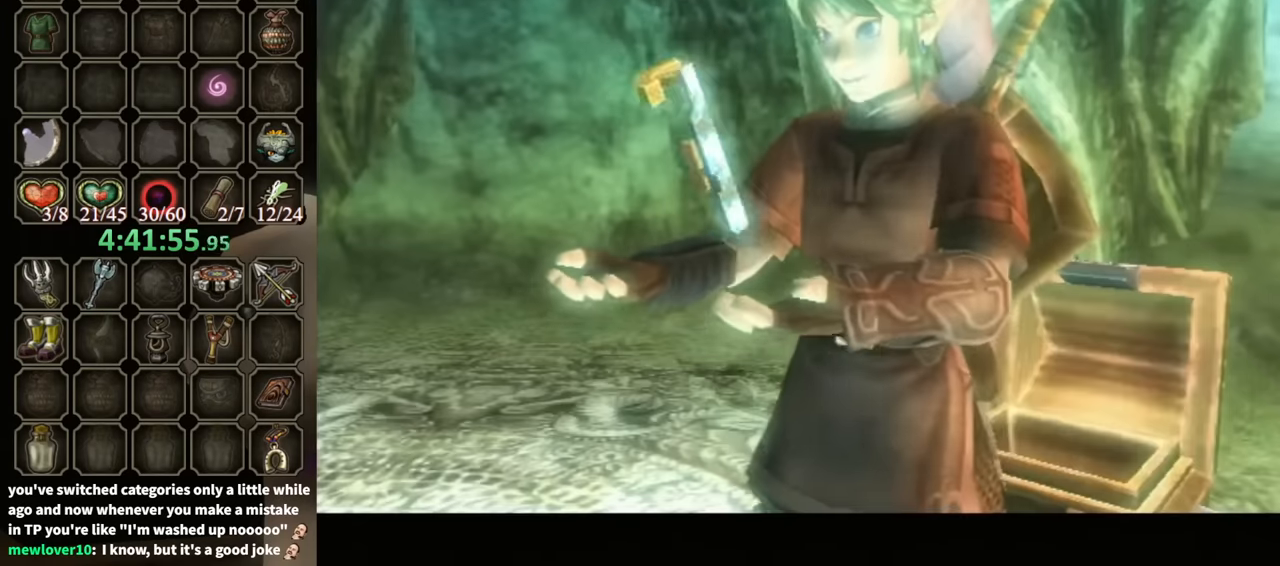
{"buttons": ["B"], "left_stick": "center", "right_stick": "center", "events": []}
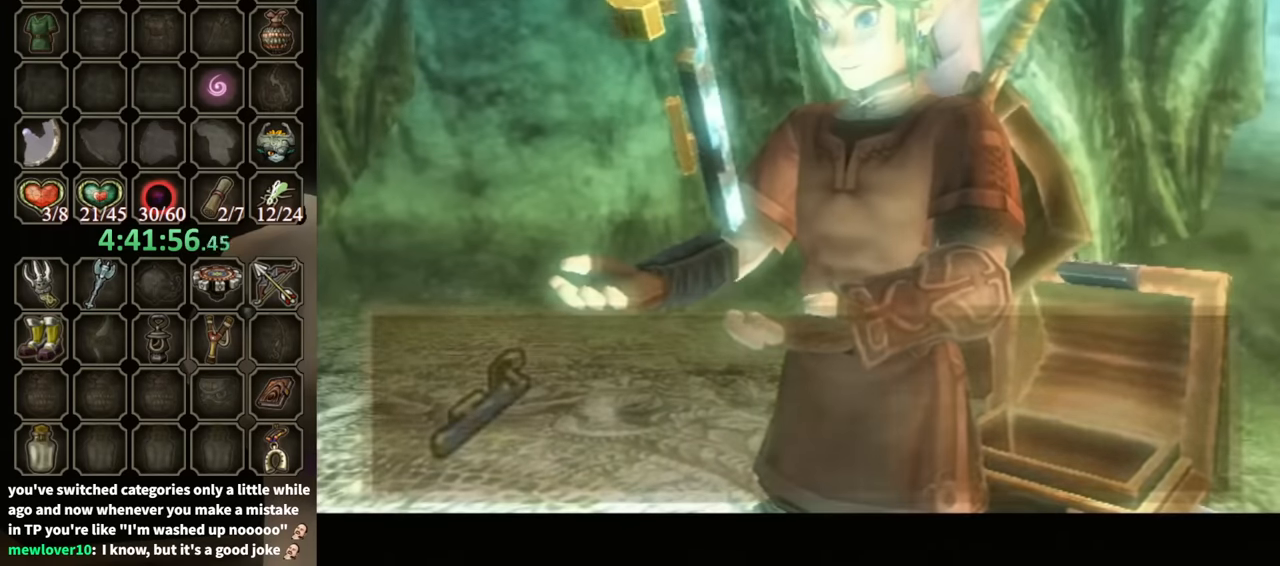
{"buttons": ["B"], "left_stick": "down-left", "right_stick": "center", "events": [[33, "left_stick", "down-left"]]}
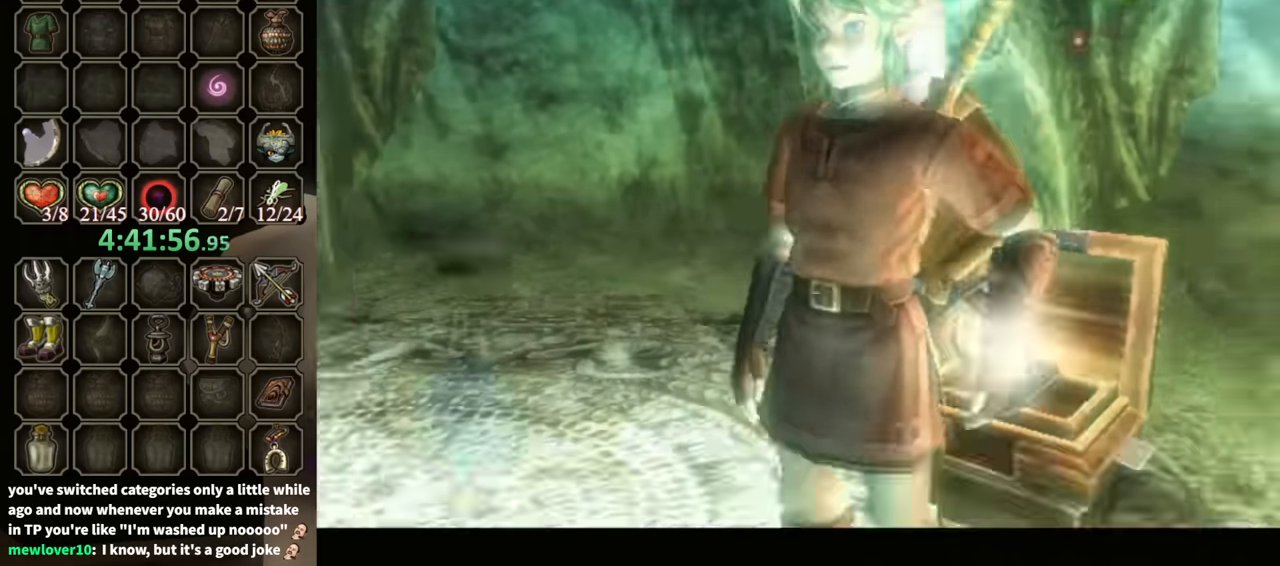
{"buttons": [], "left_stick": "left", "right_stick": "center", "events": [[300, "B", "up"], [300, "left_stick", "left"]]}
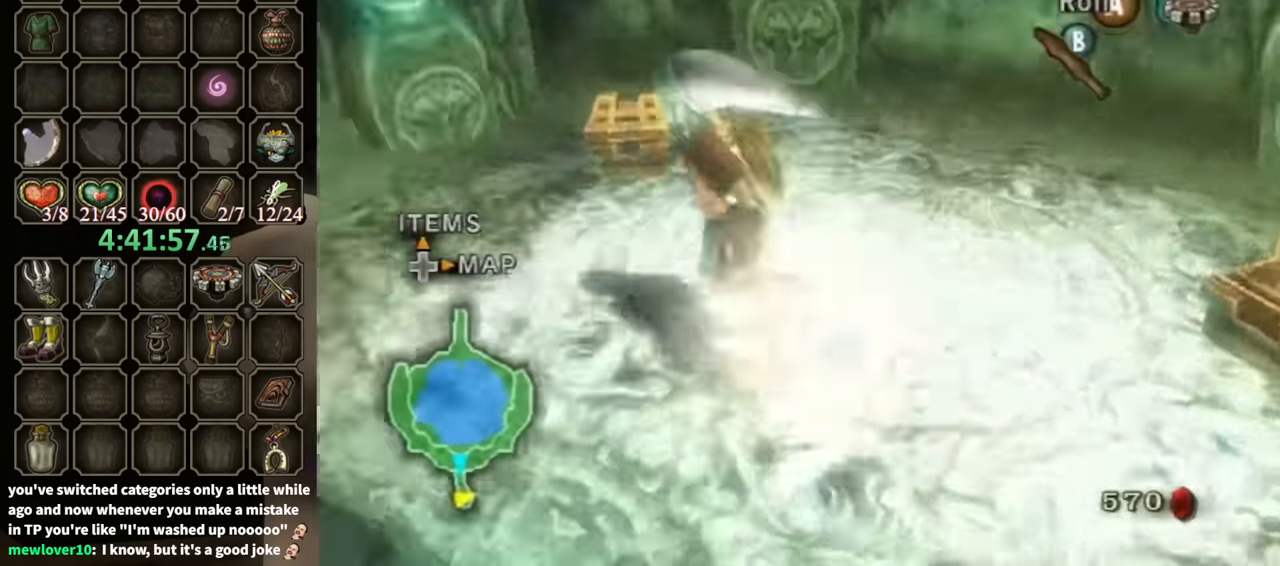
{"buttons": ["A"], "left_stick": "center", "right_stick": "center", "events": [[66, "left_stick", "up-left"], [266, "left_stick", "up-right"], [500, "A", "down"], [500, "left_stick", "center"]]}
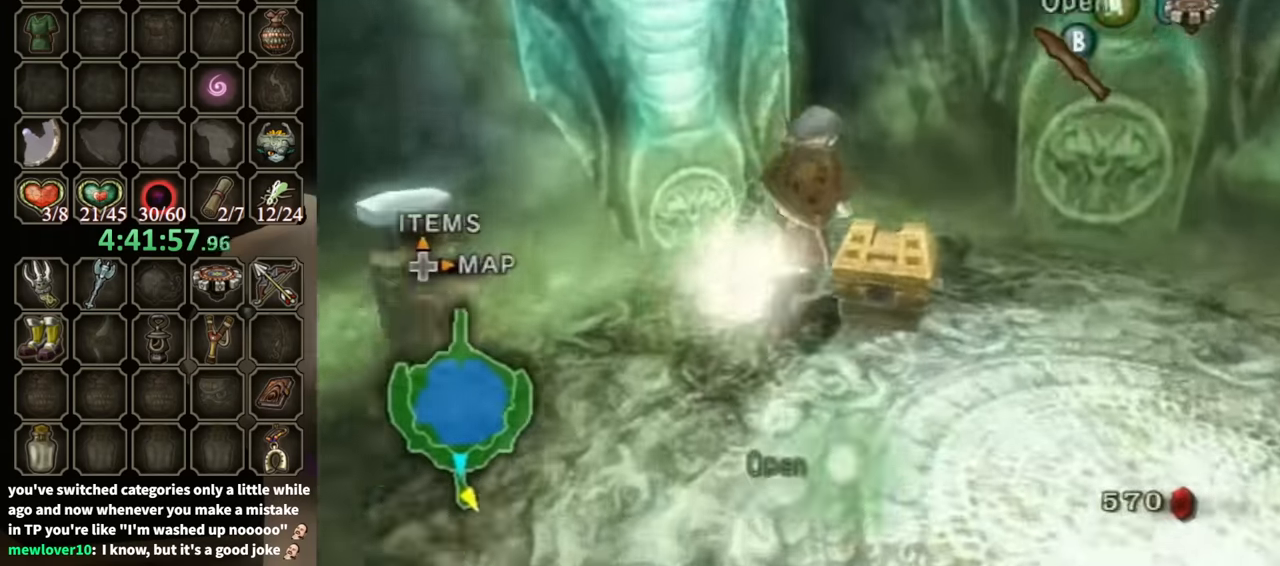
{"buttons": ["L1"], "left_stick": "down", "right_stick": "center", "events": [[33, "A", "up"], [100, "A", "down"], [166, "A", "up"], [400, "L1", "down"], [466, "left_stick", "down"]]}
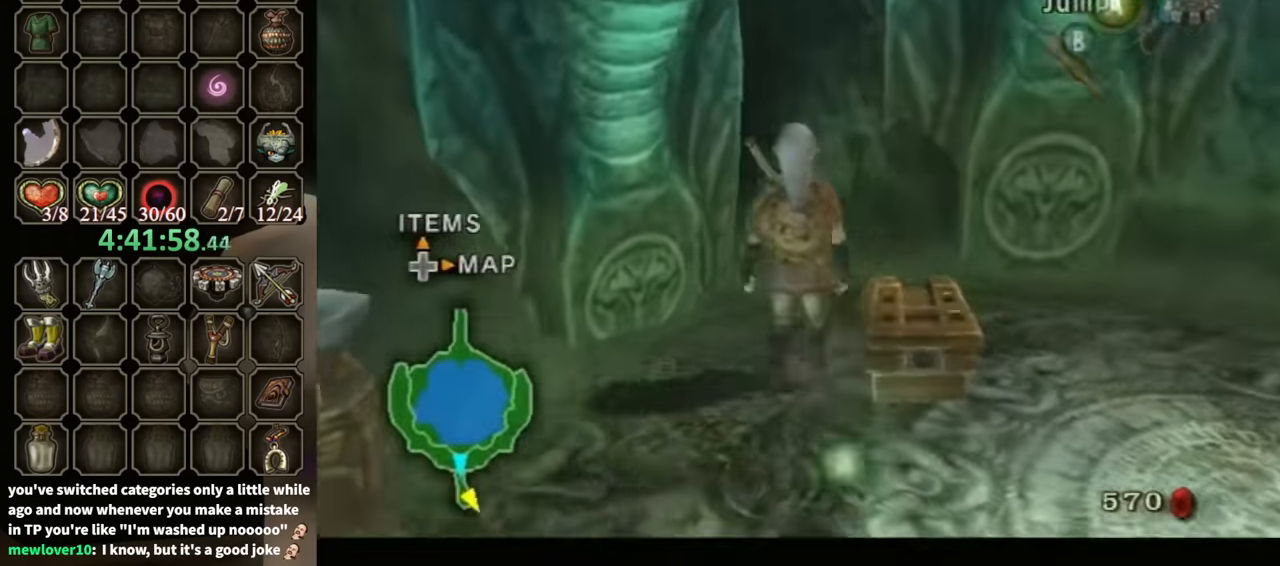
{"buttons": [], "left_stick": "up-left", "right_stick": "center", "events": [[300, "left_stick", "right"], [433, "L1", "up"], [433, "left_stick", "up-left"]]}
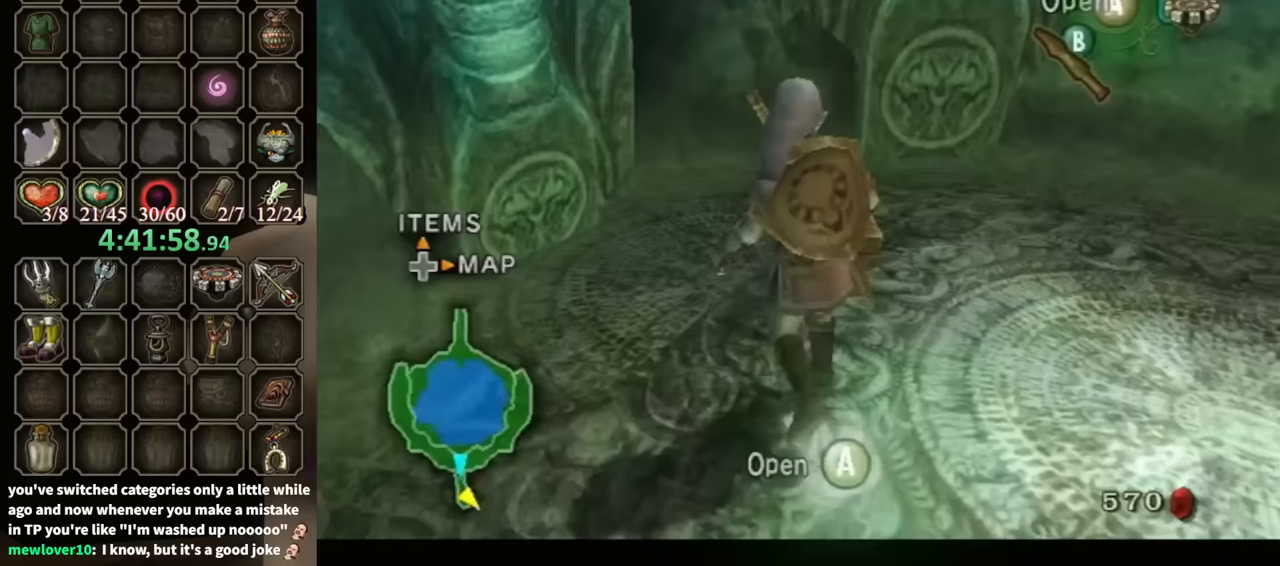
{"buttons": [], "left_stick": "center", "right_stick": "center", "events": [[133, "A", "down"], [167, "A", "up"], [167, "left_stick", "center"]]}
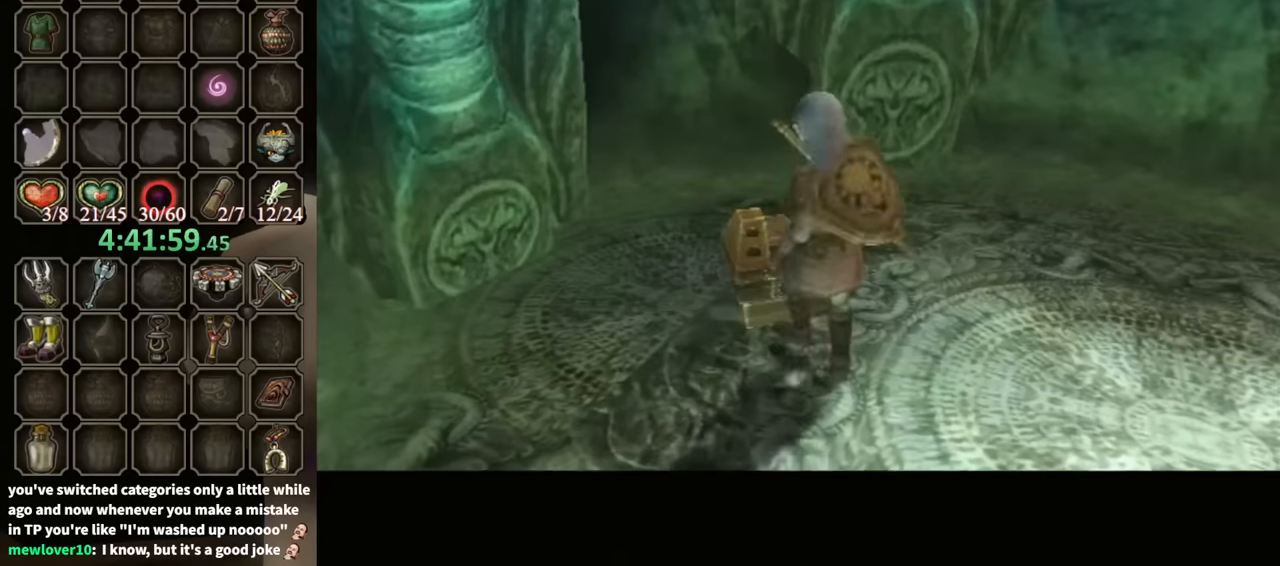
{"buttons": [], "left_stick": "center", "right_stick": "center", "events": []}
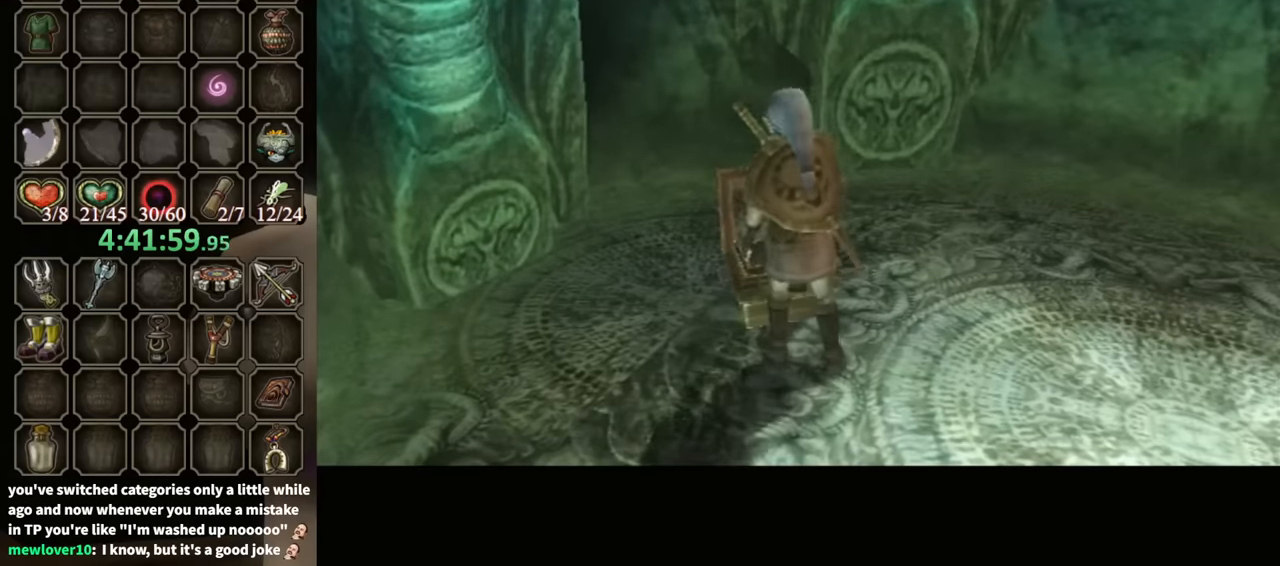
{"buttons": [], "left_stick": "center", "right_stick": "center", "events": []}
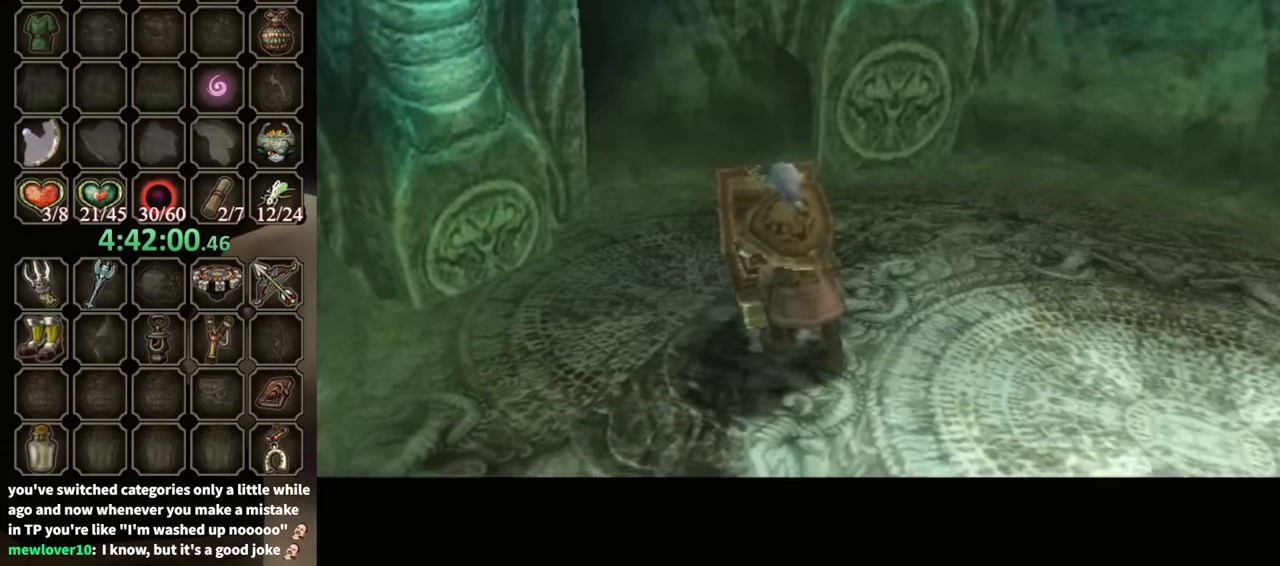
{"buttons": ["B"], "left_stick": "center", "right_stick": "center", "events": [[333, "B", "down"]]}
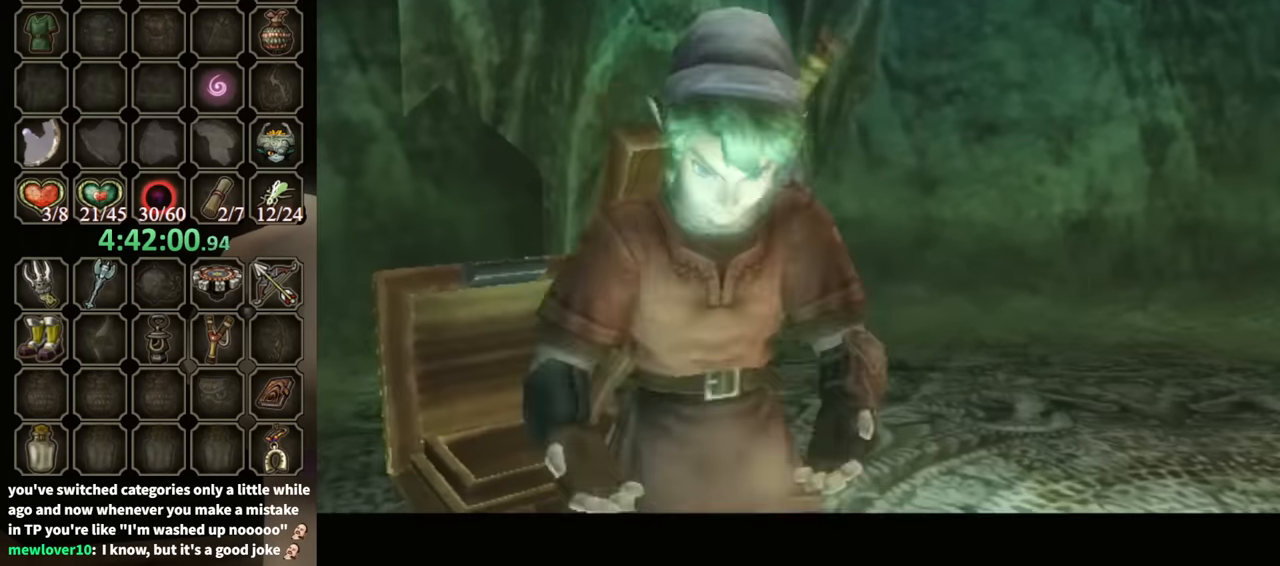
{"buttons": ["B"], "left_stick": "center", "right_stick": "center", "events": []}
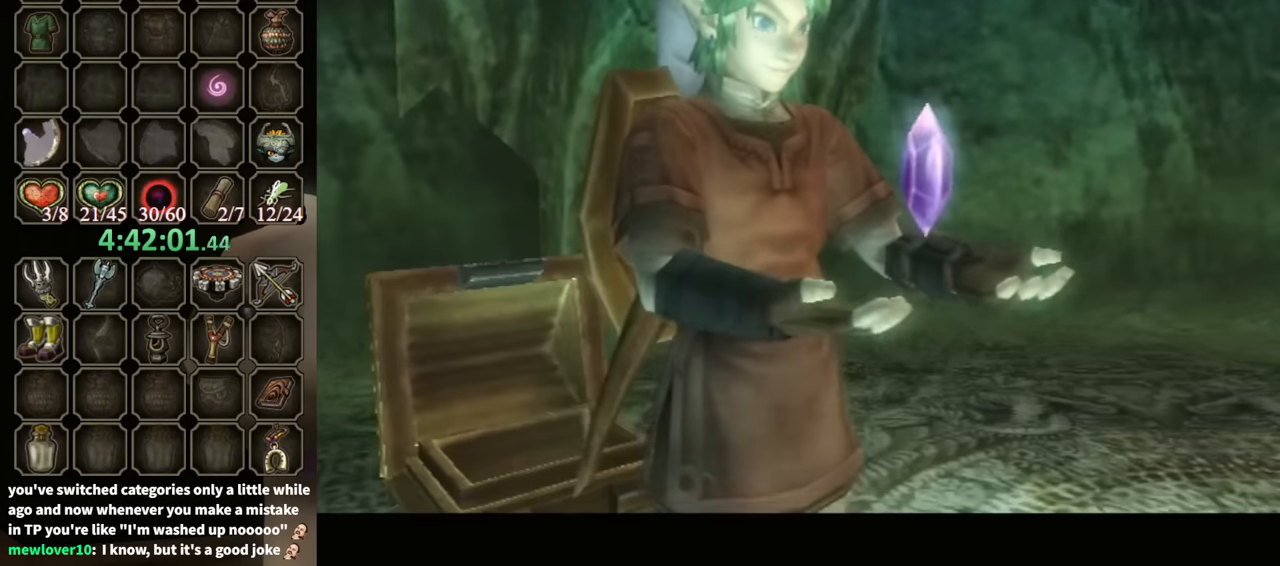
{"buttons": ["B"], "left_stick": "down-left", "right_stick": "center", "events": [[267, "left_stick", "down"], [333, "left_stick", "down-left"]]}
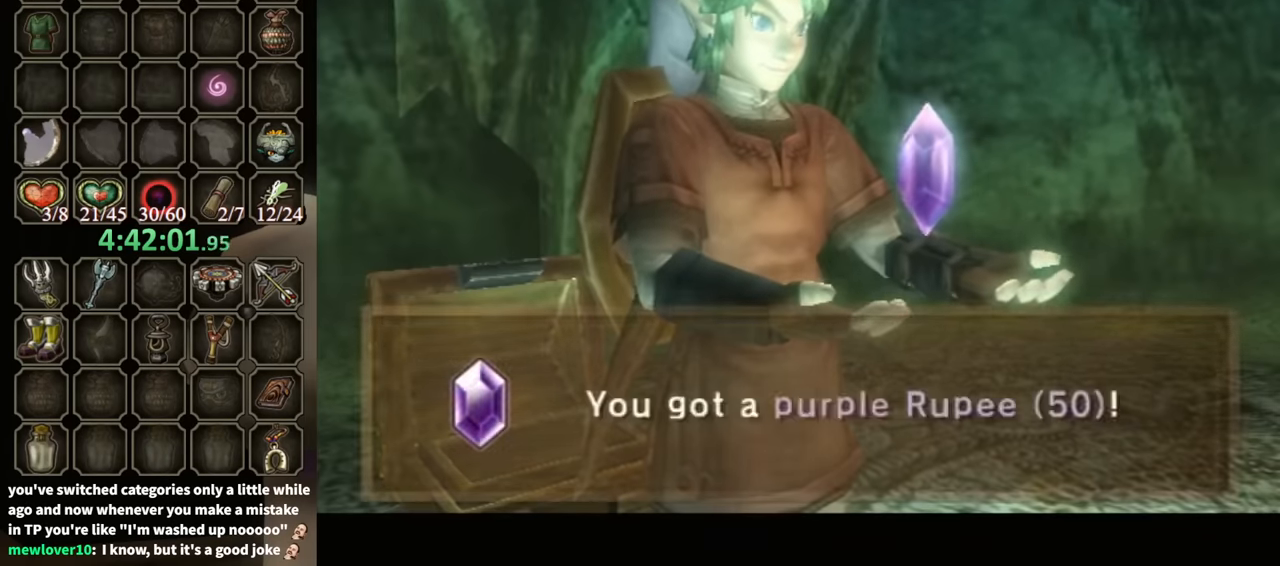
{"buttons": [], "left_stick": "down-left", "right_stick": "center", "events": [[333, "B", "up"]]}
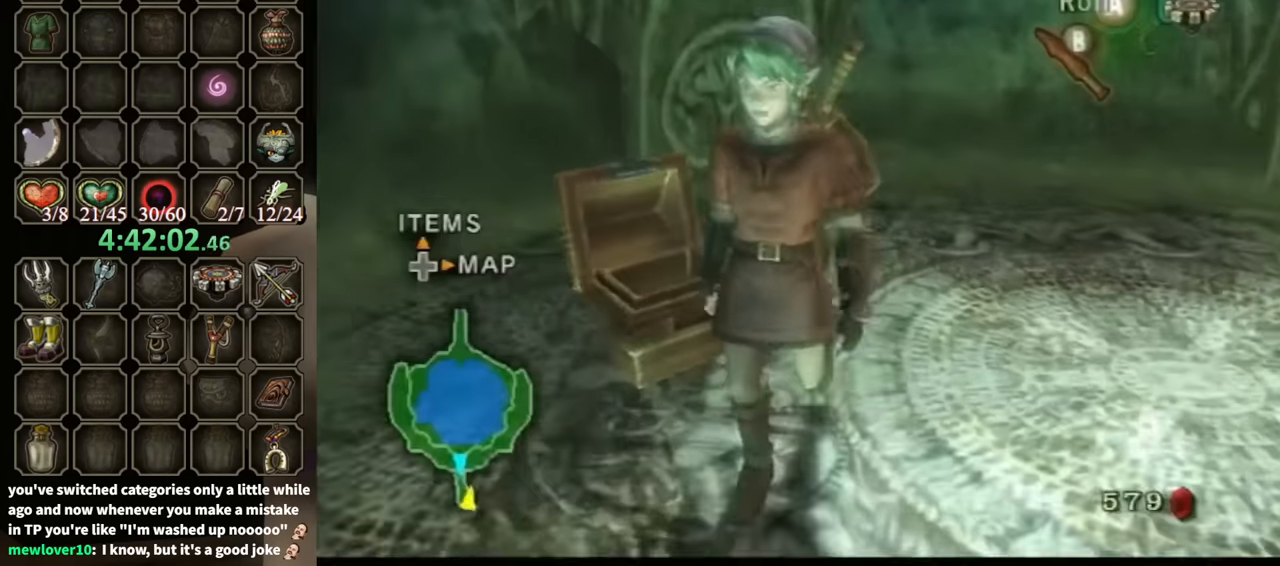
{"buttons": [], "left_stick": "center", "right_stick": "center", "events": [[233, "Y", "down"], [267, "Y", "up"], [333, "left_stick", "center"]]}
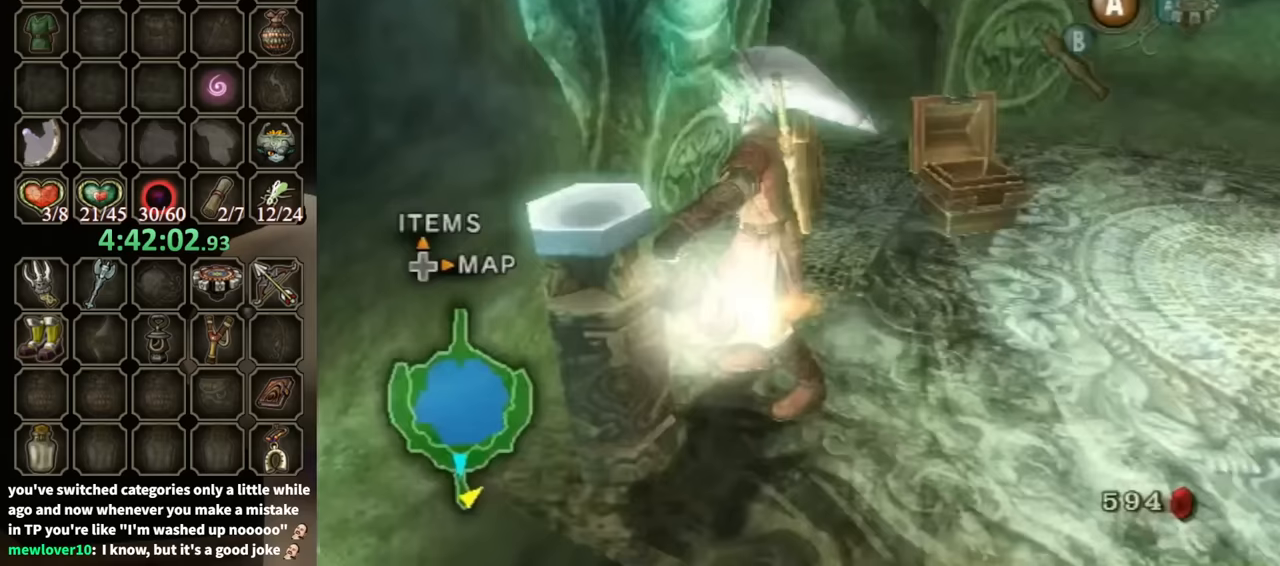
{"buttons": [], "left_stick": "center", "right_stick": "center", "events": []}
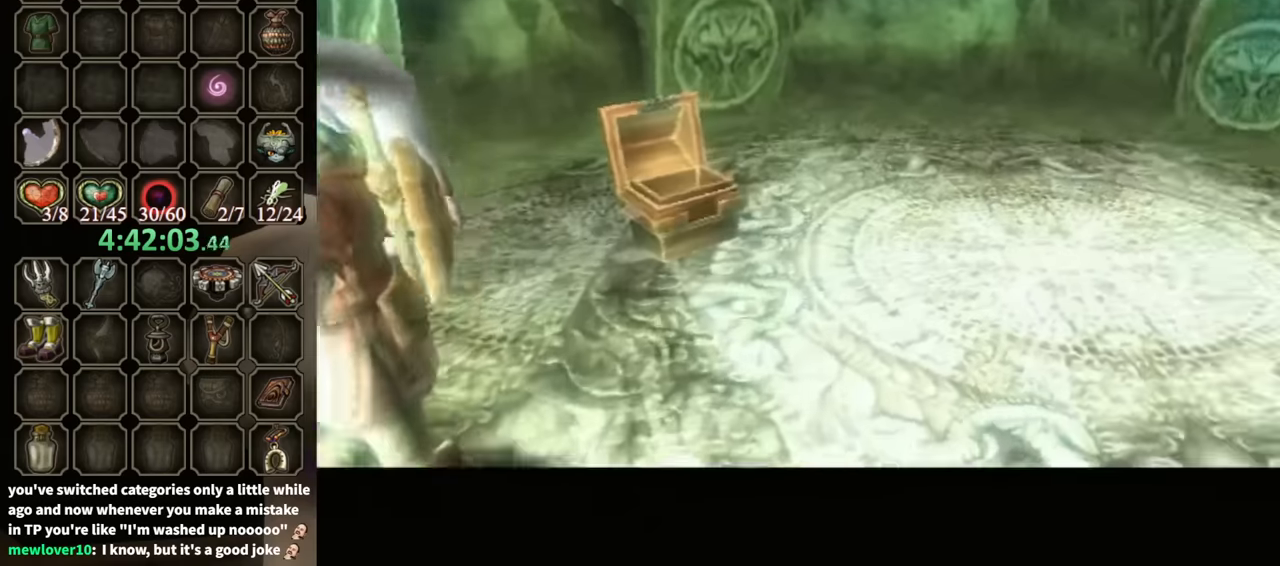
{"buttons": [], "left_stick": "center", "right_stick": "center", "events": []}
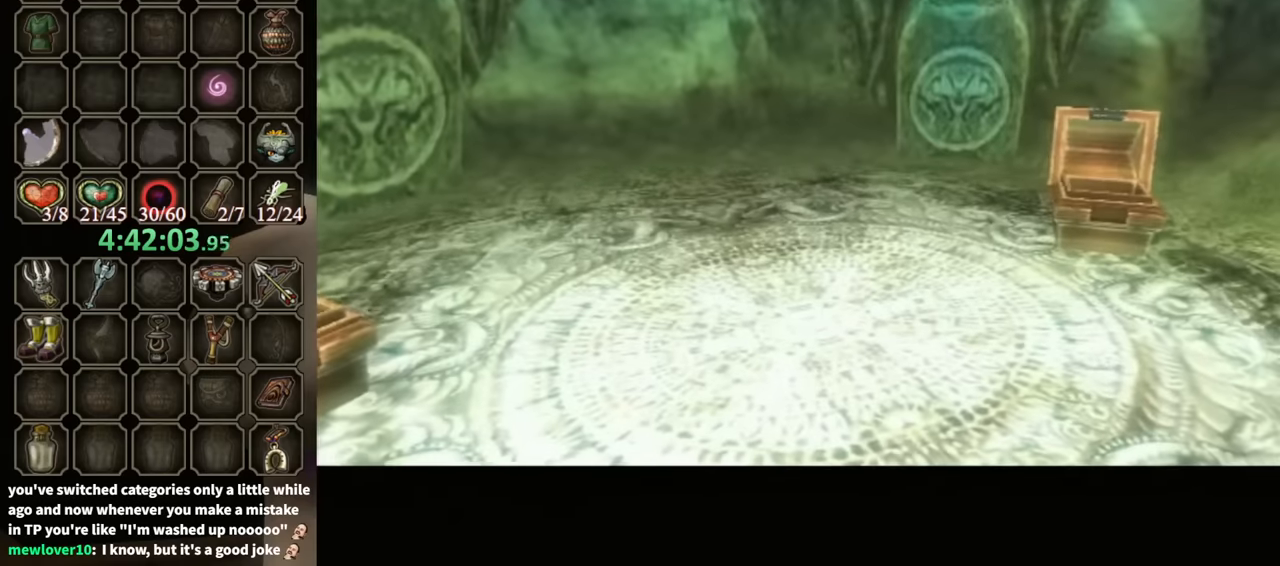
{"buttons": [], "left_stick": "center", "right_stick": "center", "events": []}
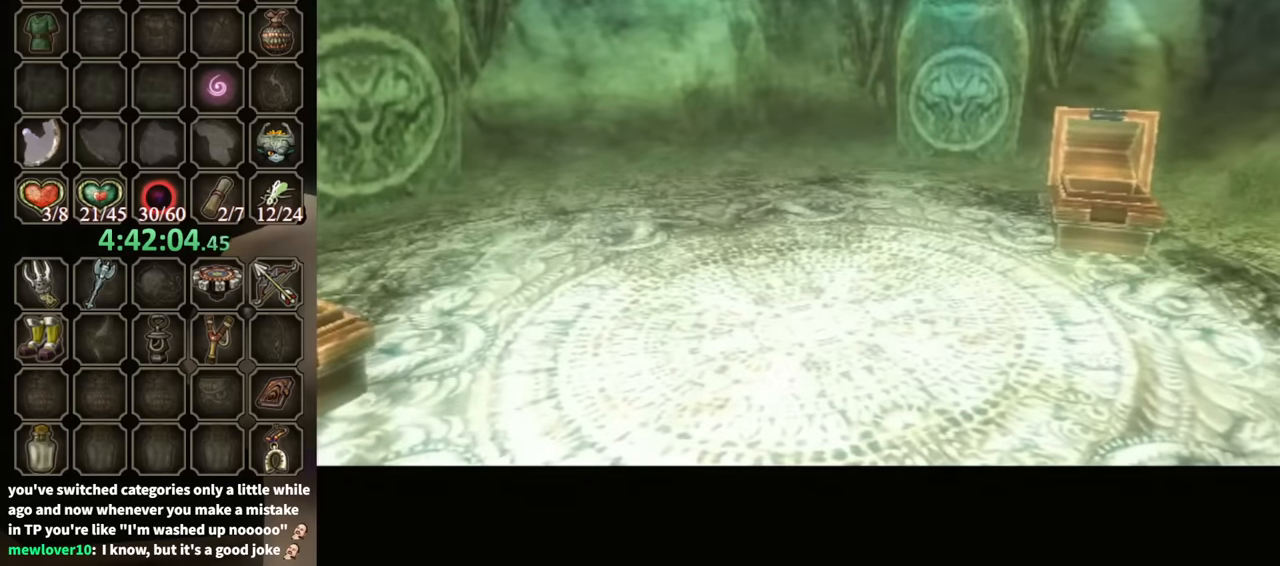
{"buttons": [], "left_stick": "center", "right_stick": "center", "events": []}
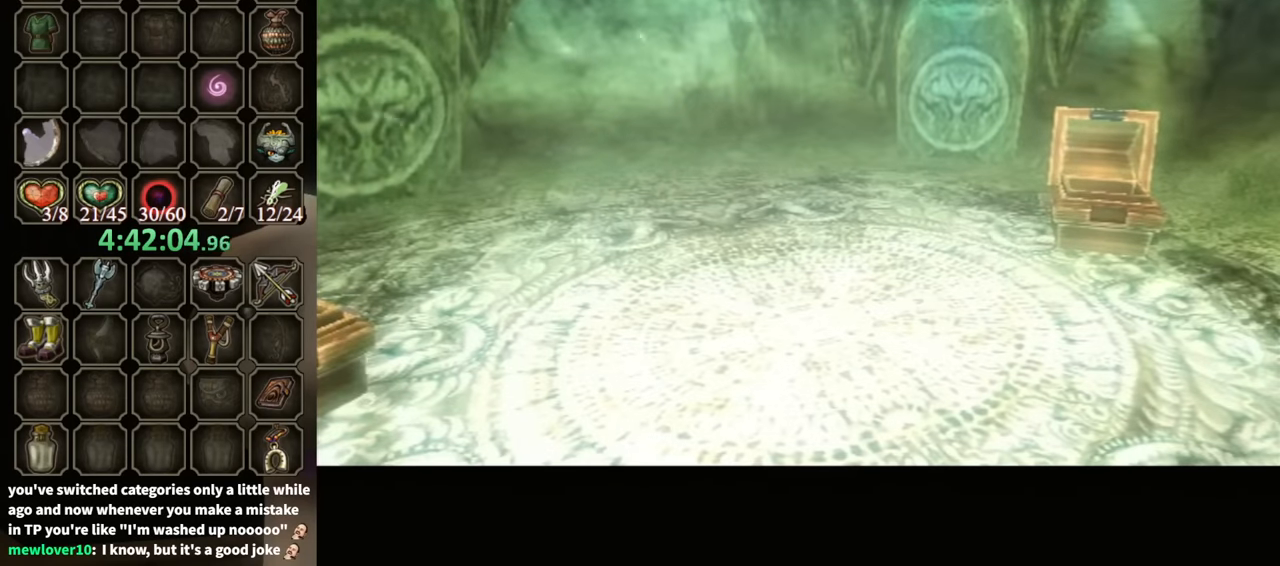
{"buttons": [], "left_stick": "center", "right_stick": "center", "events": []}